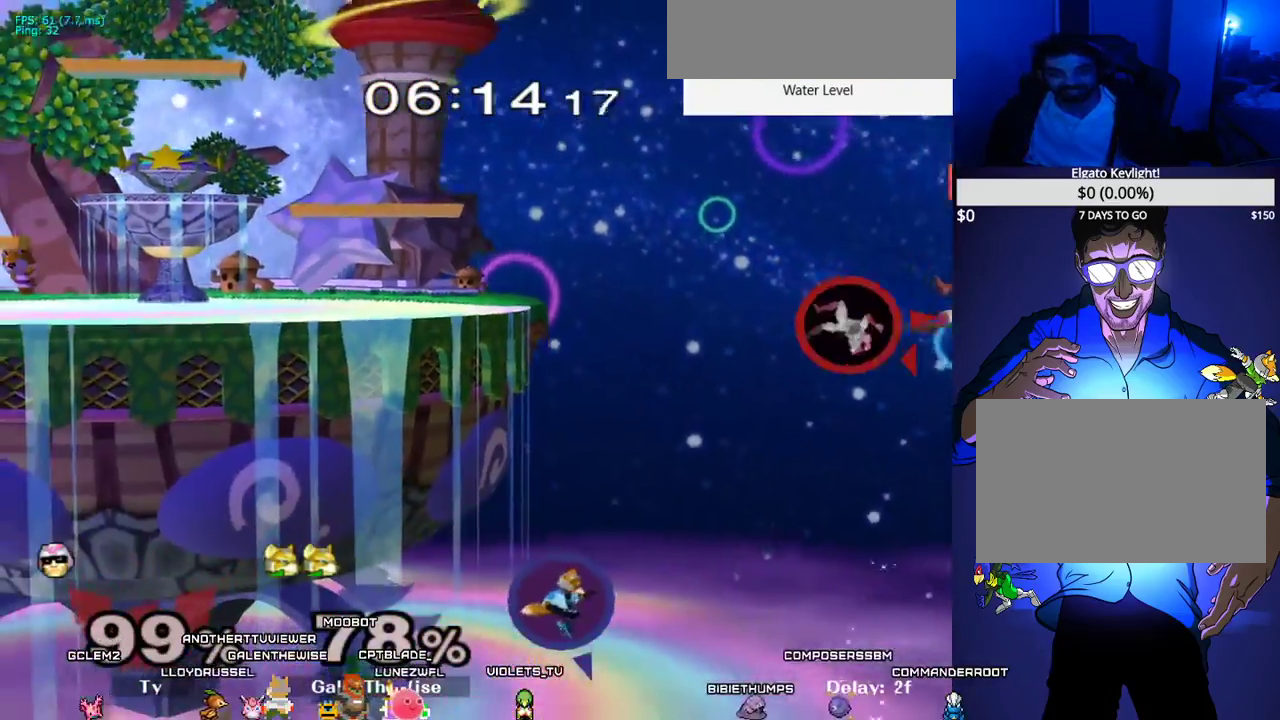
Gameplay with a controller (arcade stick); each line is a JSON object with the inputs held at the frame after it. "events" lists button and stick changes between this image and that frame as [ms after this image, input, new state], when the widget could be followed in between. Not read: L3 R3 other_buttons.
{"buttons": ["B", "DPAD_UP", "DPAD_LEFT"], "events": [[117, "X", "up"], [167, "DPAD_LEFT", "up"], [267, "DPAD_UP", "down"], [283, "B", "down"], [367, "DPAD_LEFT", "down"]]}
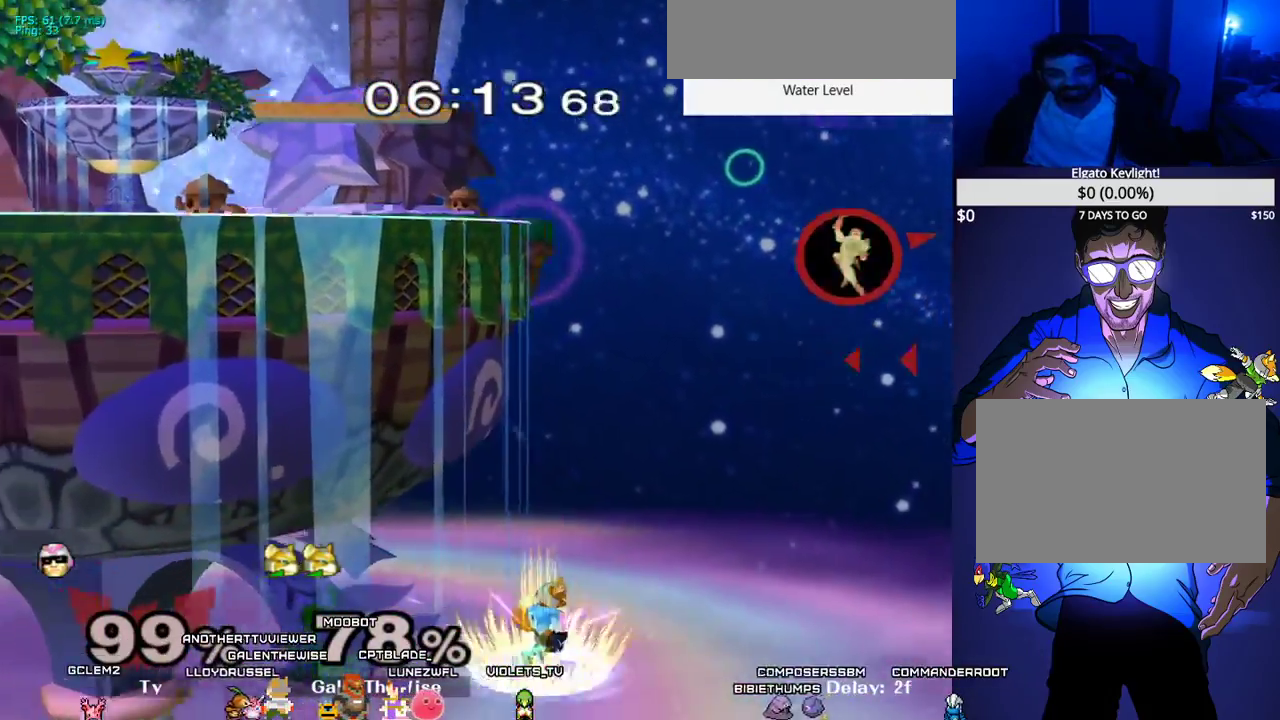
{"buttons": ["B", "DPAD_UP", "DPAD_LEFT"], "events": []}
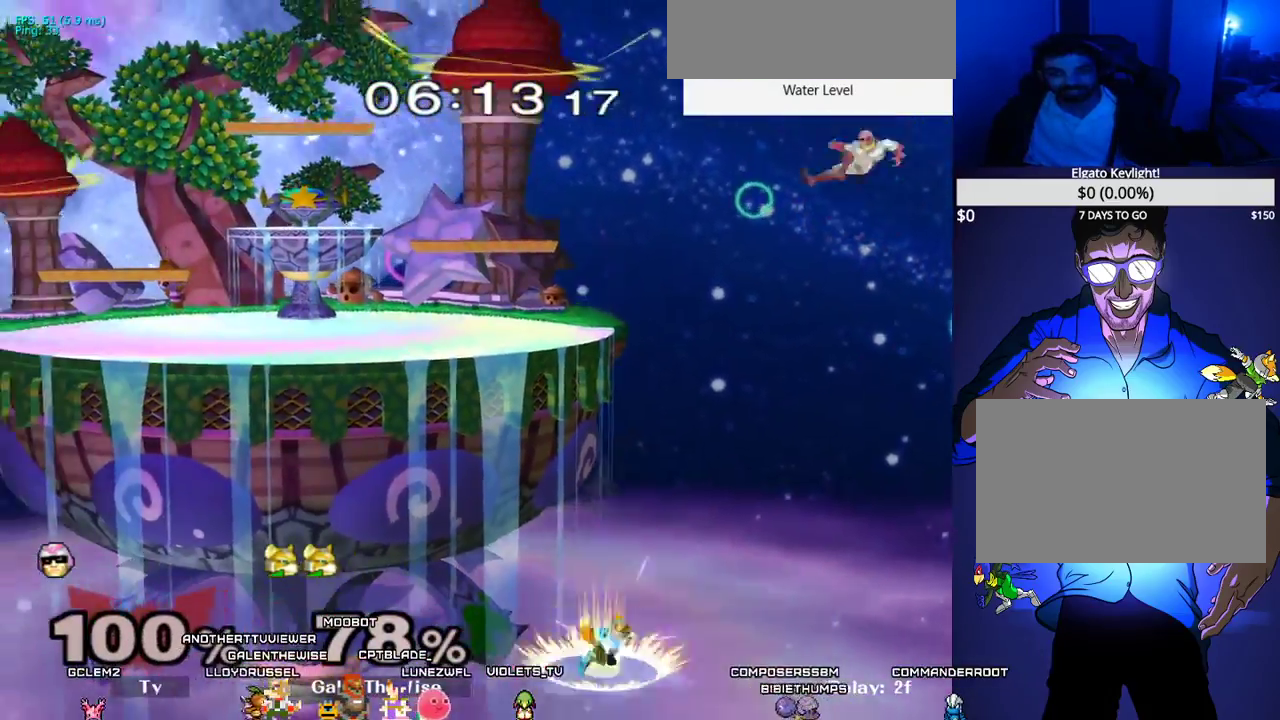
{"buttons": ["DPAD_LEFT"], "events": [[333, "B", "up"], [350, "DPAD_UP", "up"]]}
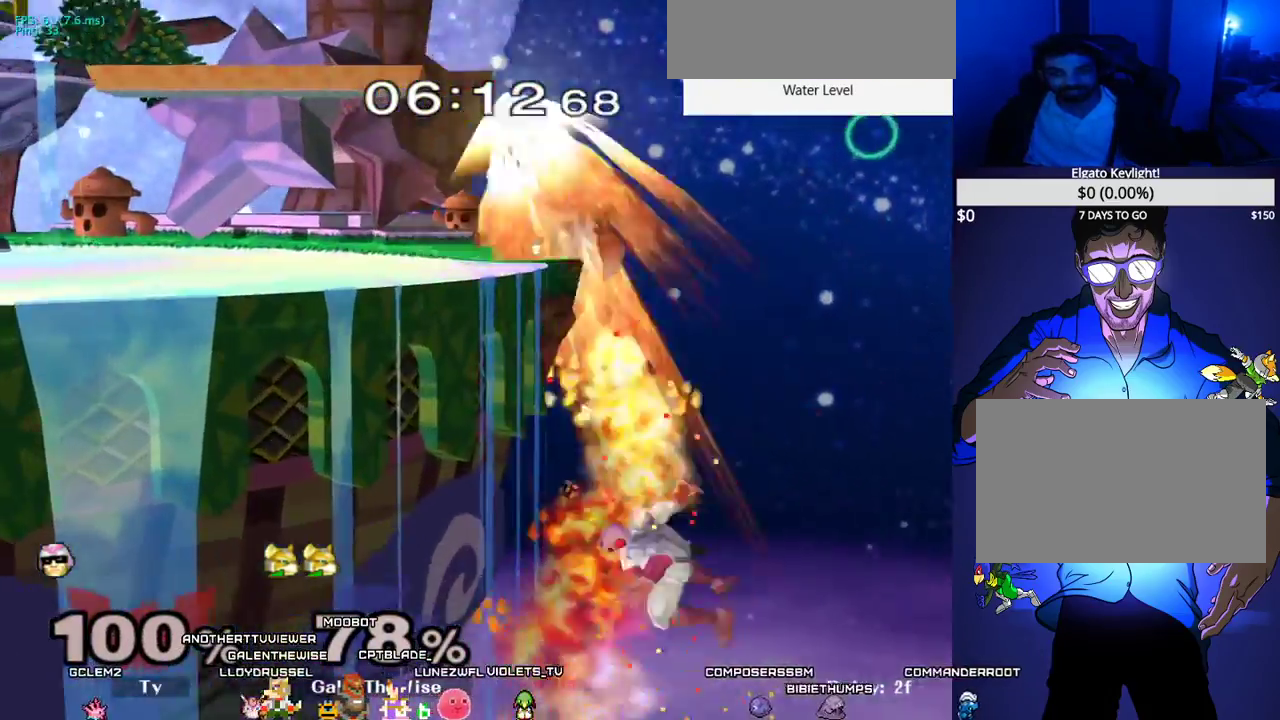
{"buttons": [], "events": [[133, "DPAD_LEFT", "up"]]}
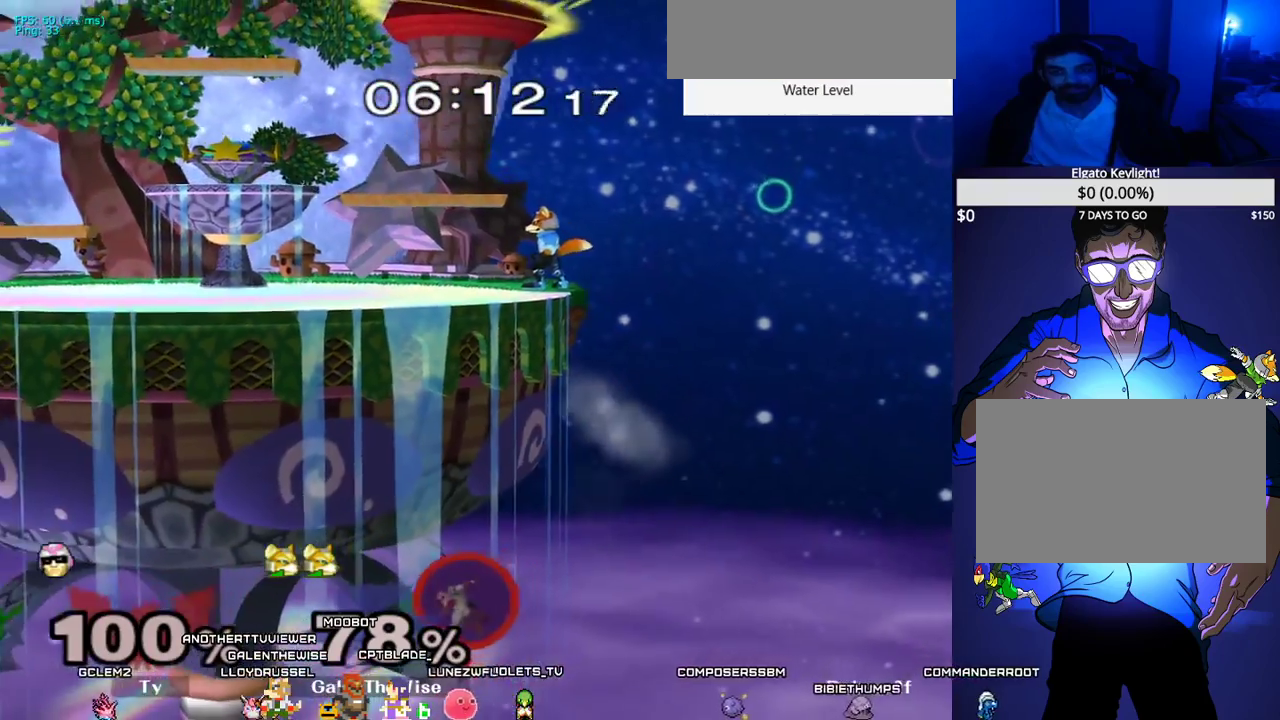
{"buttons": [], "events": []}
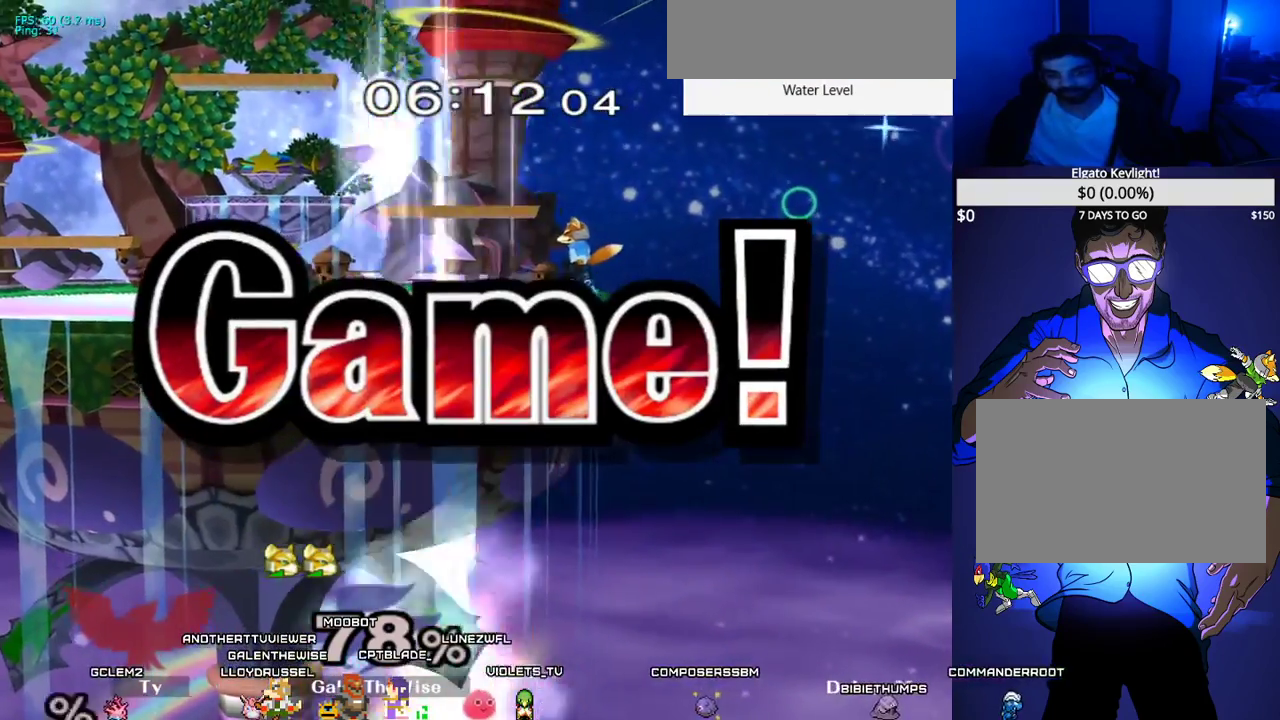
{"buttons": [], "events": []}
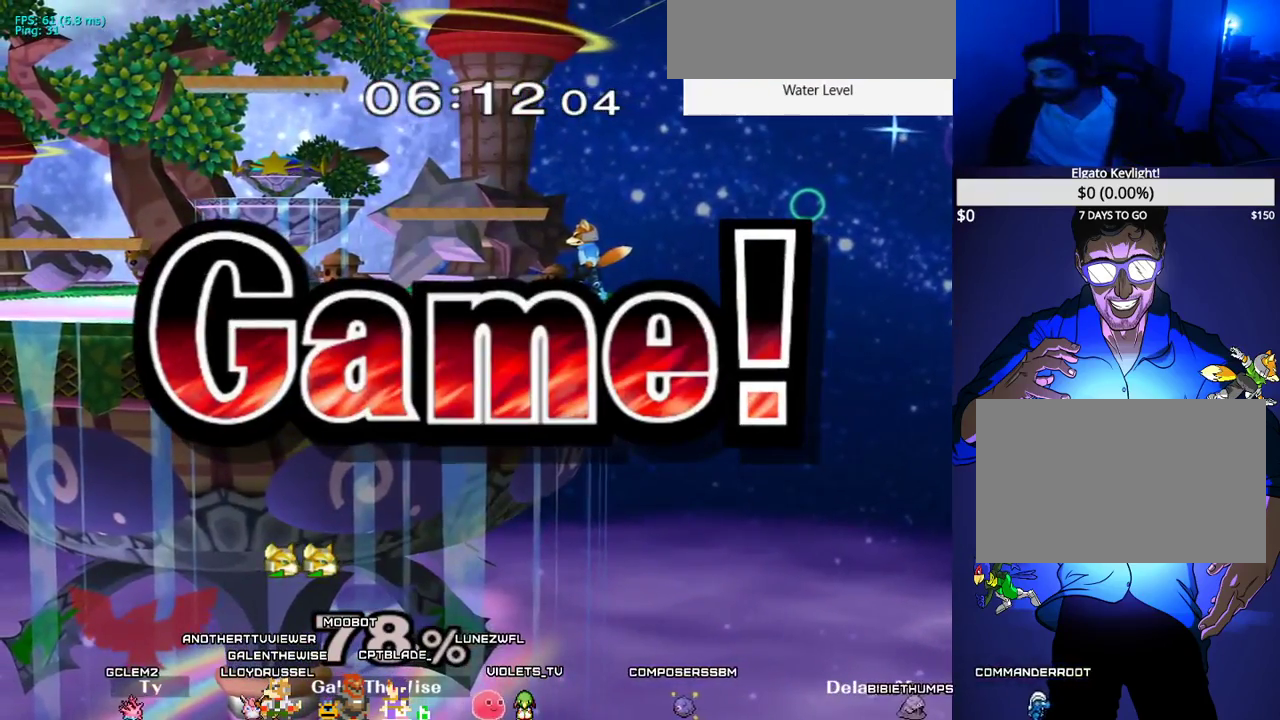
{"buttons": [], "events": []}
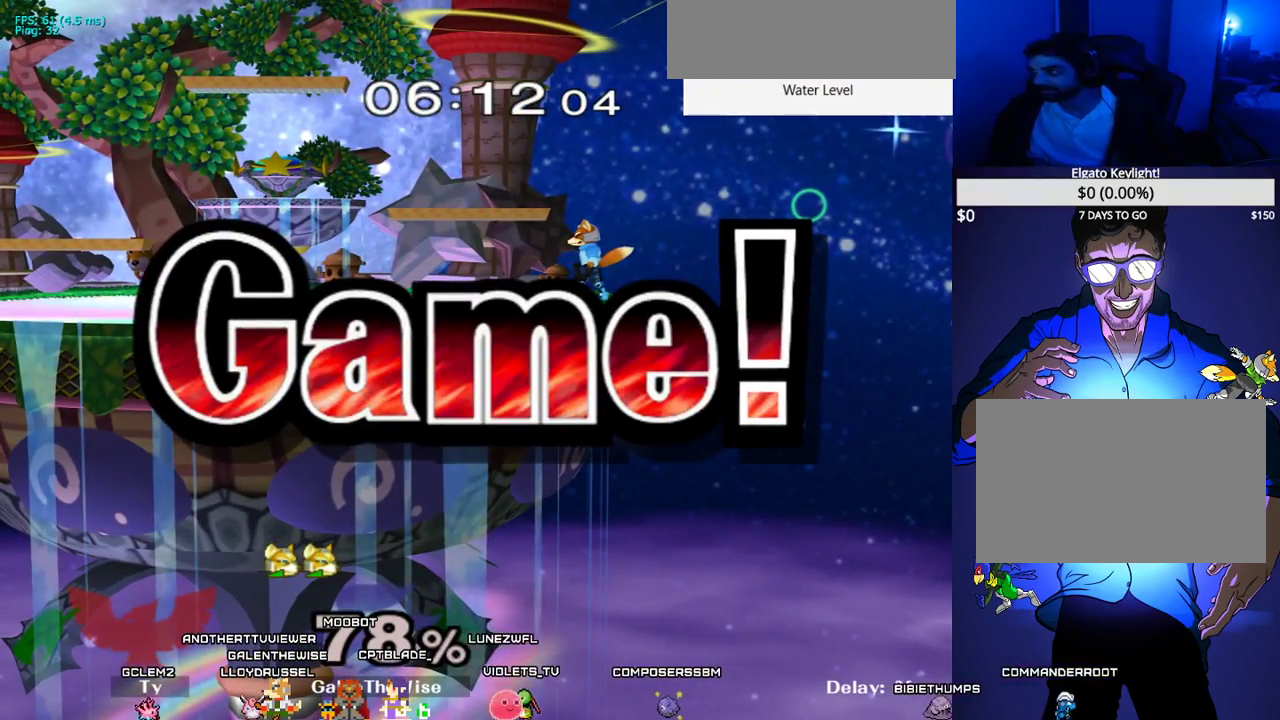
{"buttons": [], "events": []}
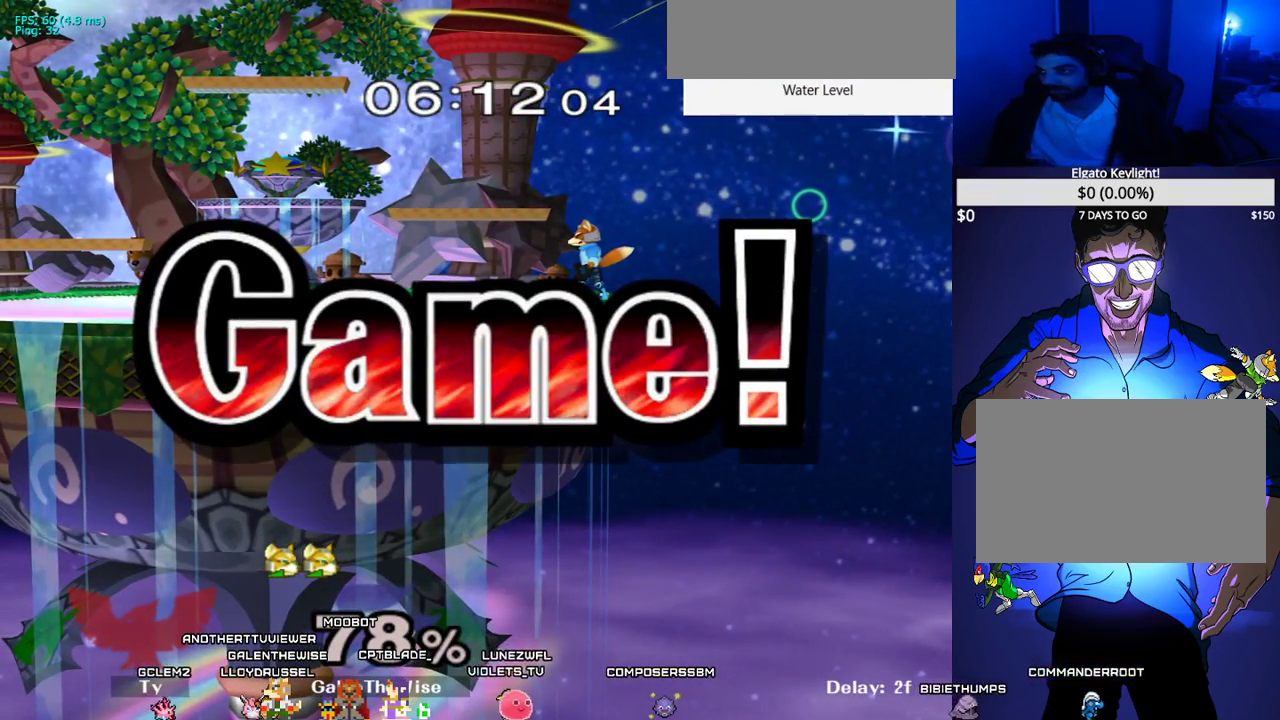
{"buttons": ["START"], "events": [[500, "START", "down"]]}
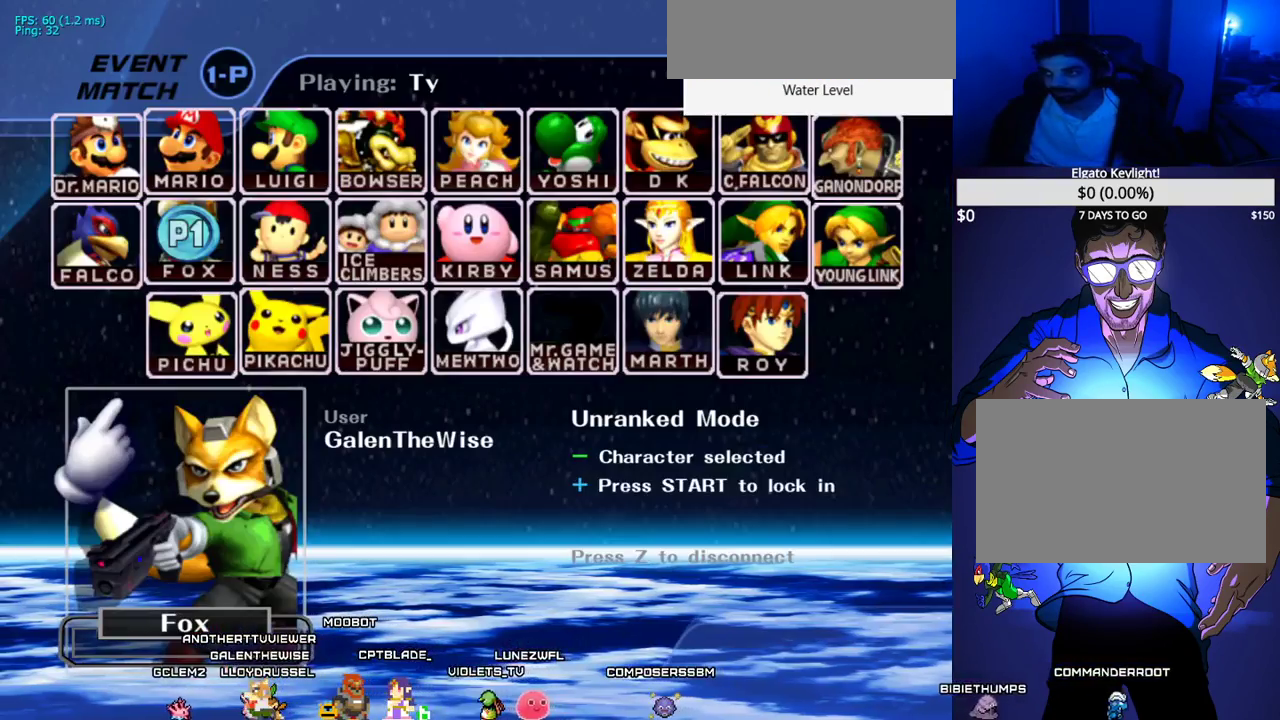
{"buttons": [], "events": [[83, "START", "up"]]}
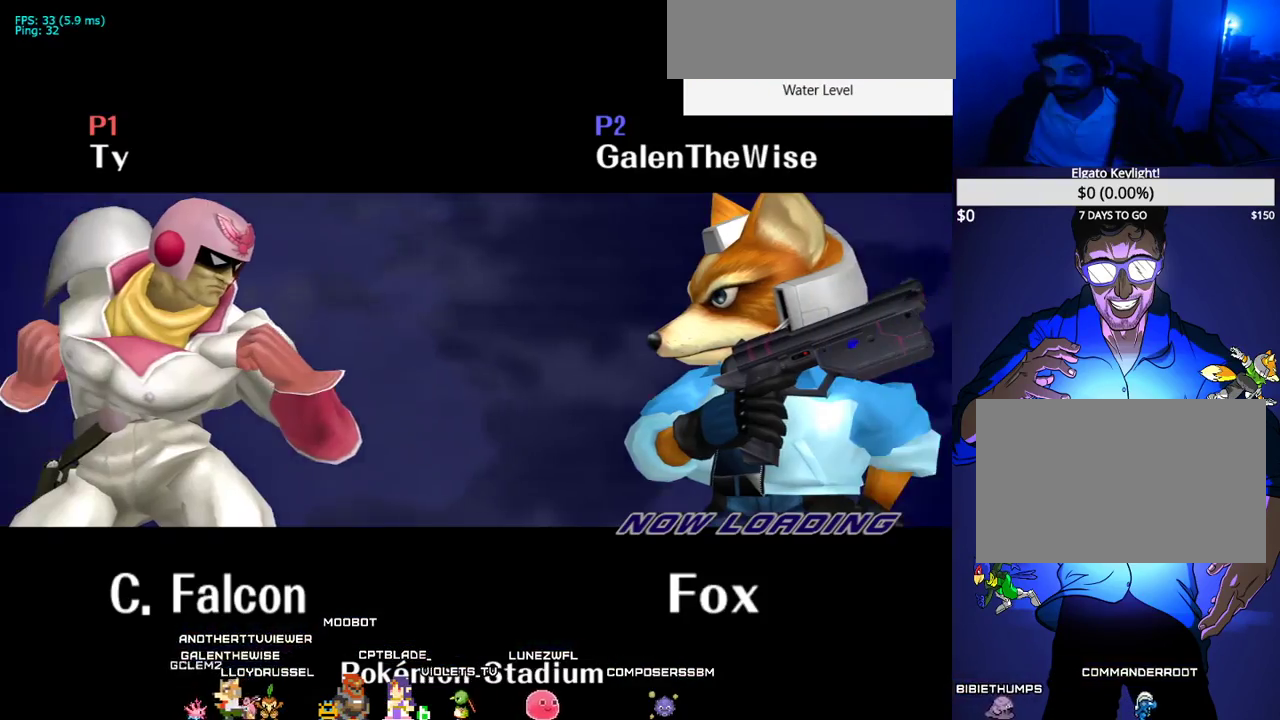
{"buttons": [], "events": []}
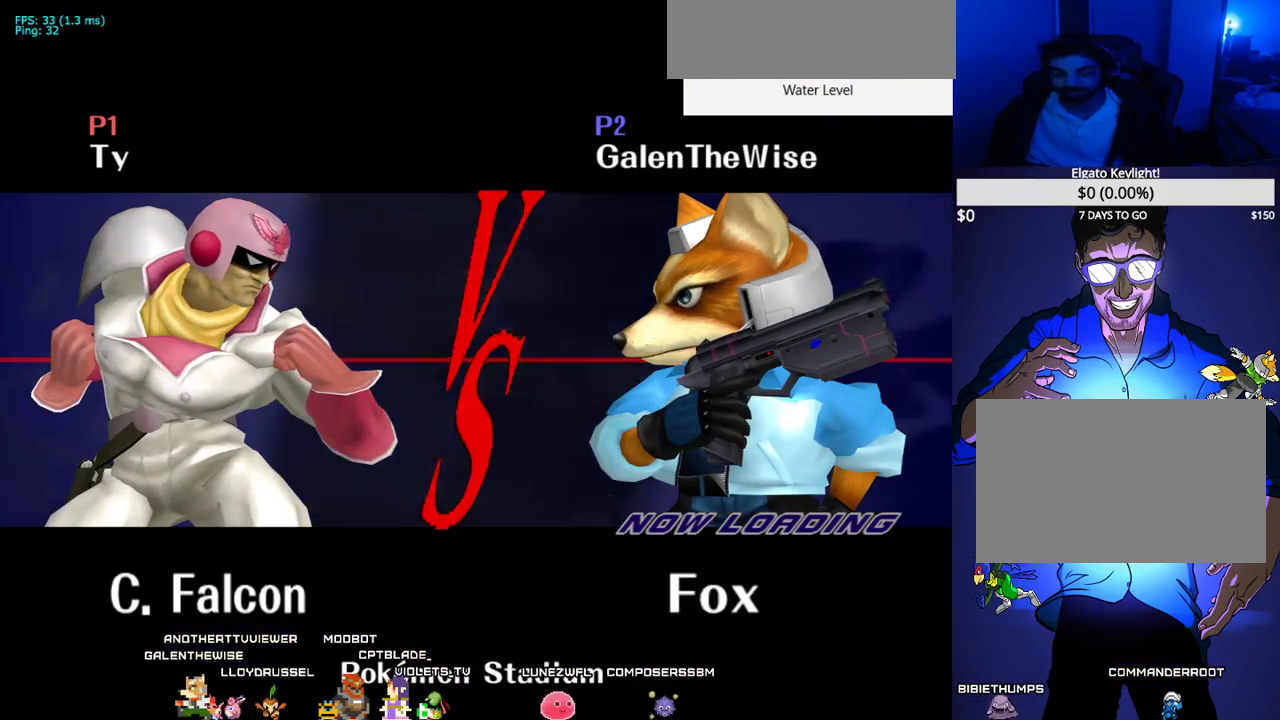
{"buttons": [], "events": []}
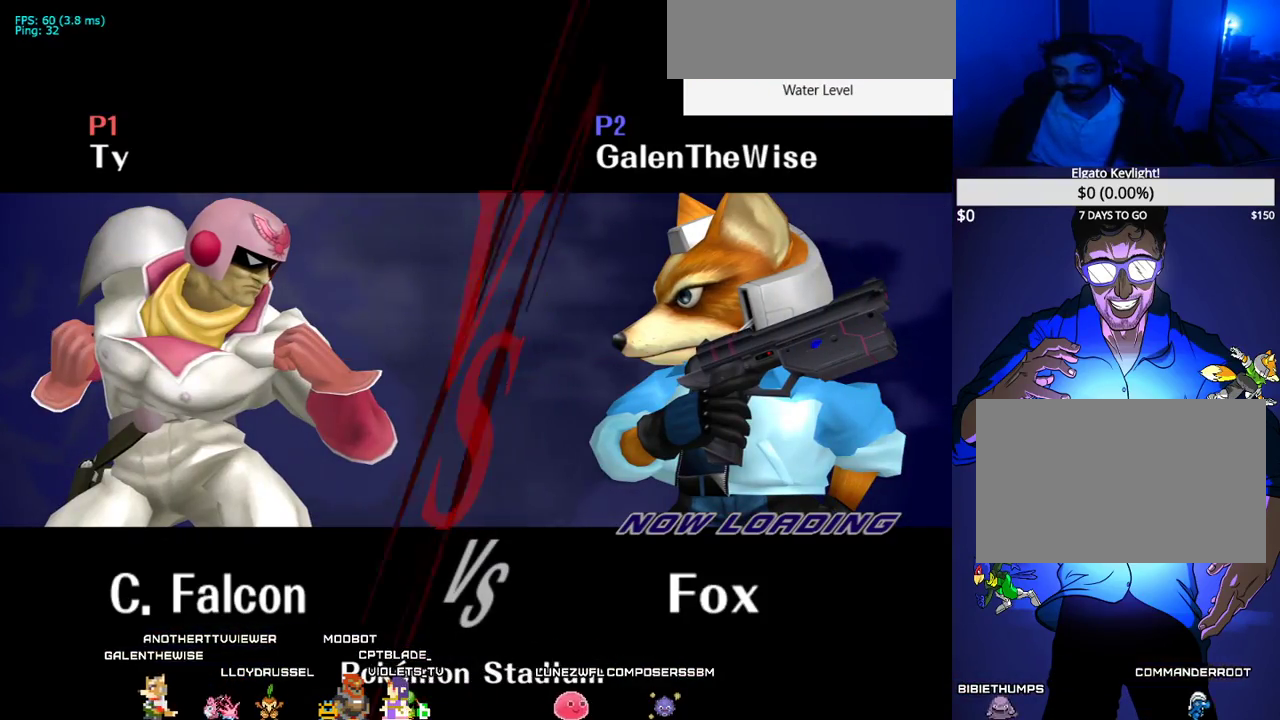
{"buttons": [], "events": []}
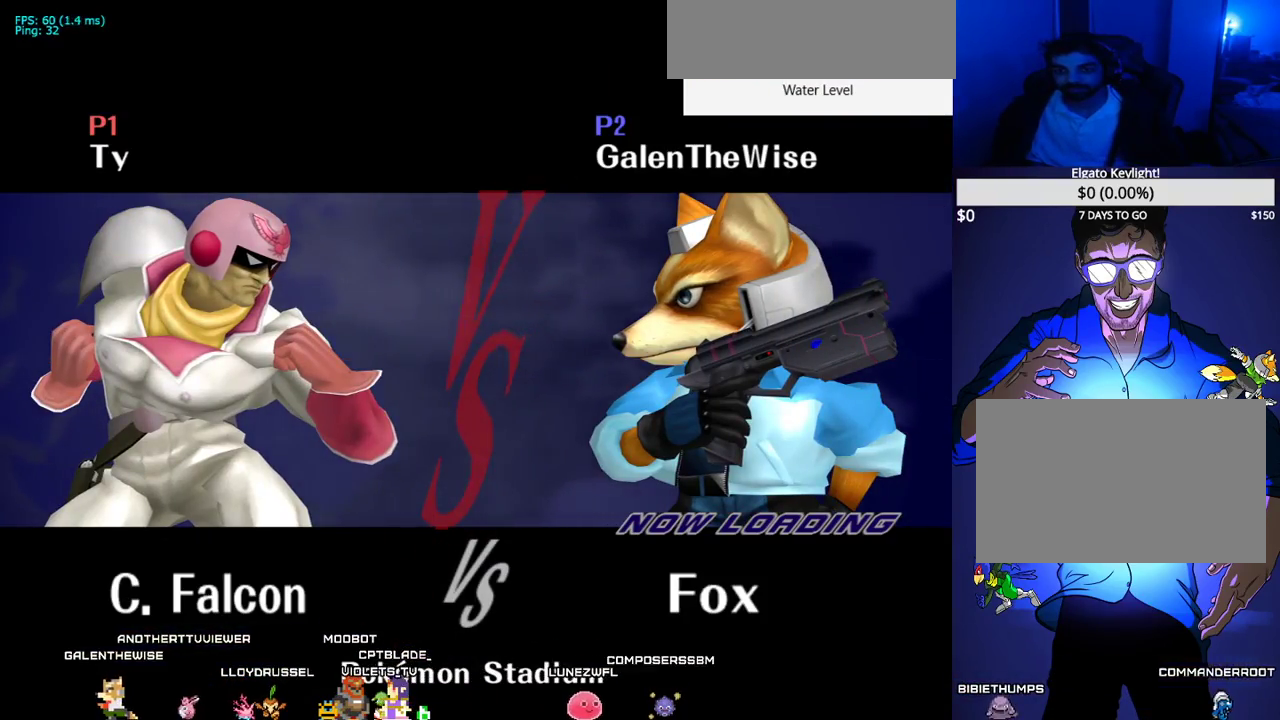
{"buttons": [], "events": []}
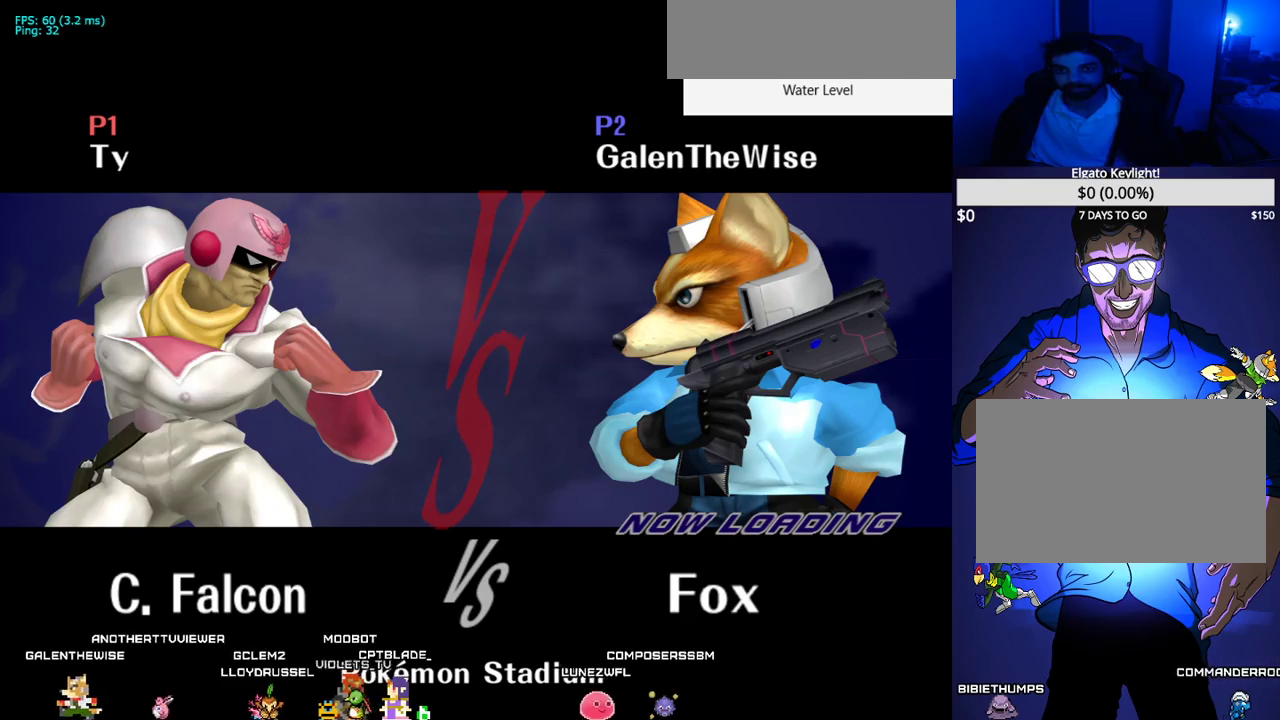
{"buttons": [], "events": []}
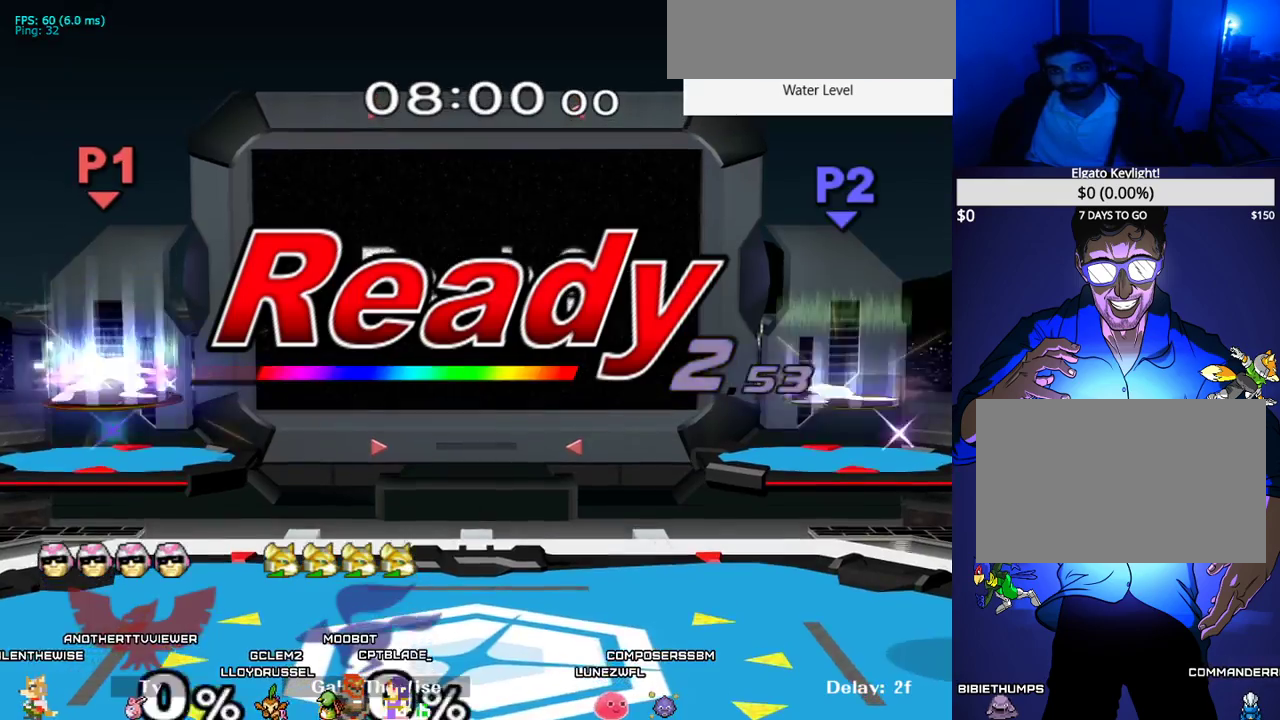
{"buttons": [], "events": []}
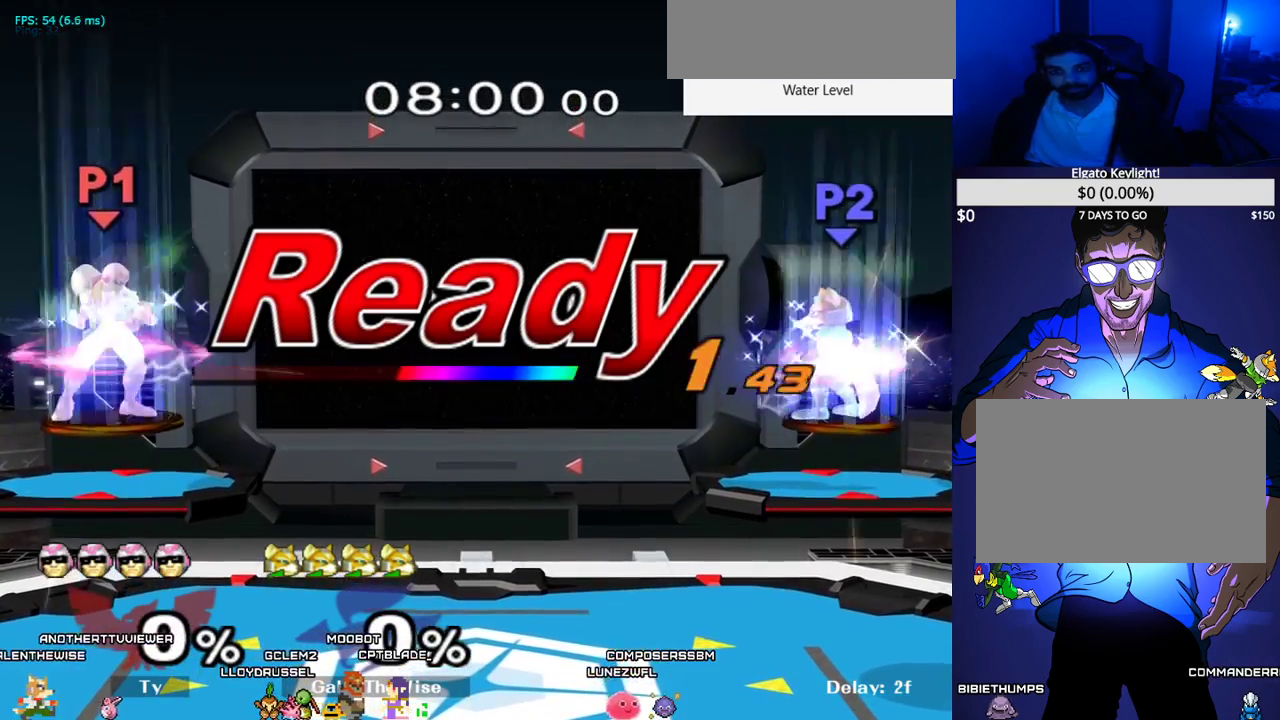
{"buttons": ["B", "DPAD_UP"], "events": [[17, "DPAD_UP", "down"], [67, "B", "down"], [133, "B", "up"], [200, "B", "down"], [267, "B", "up"], [333, "B", "down"], [400, "B", "up"], [450, "B", "down"]]}